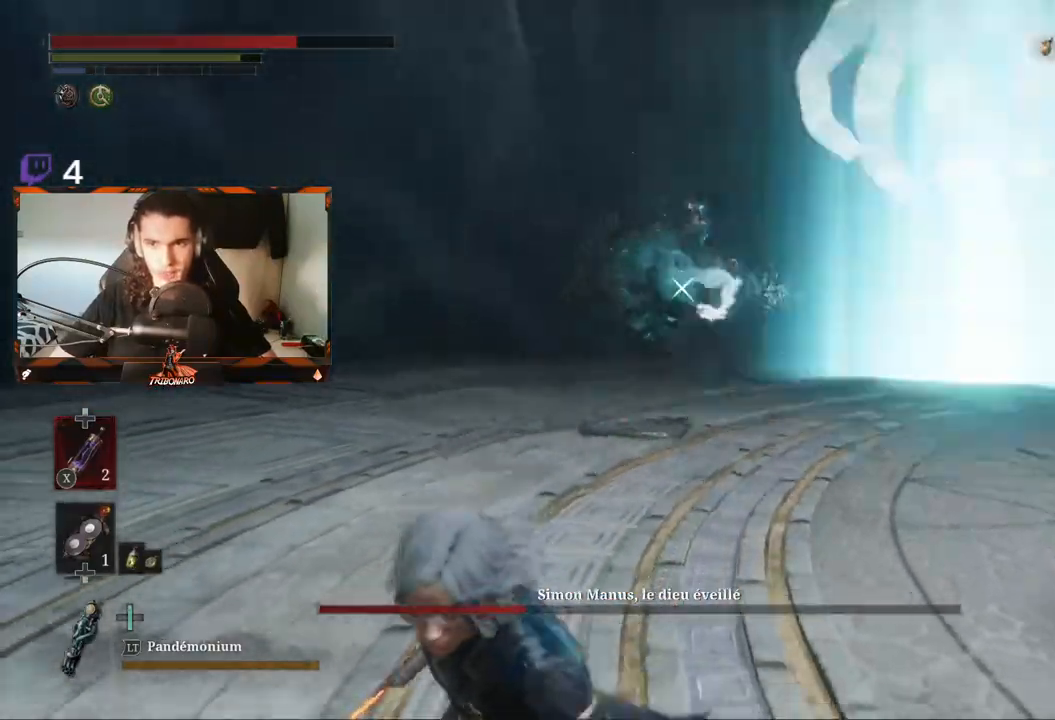
Gameplay with a controller (Xbox layout); each line is a JSON object with the inputs held at the frame after it. "events" lists button and stick changes between this image and that frame as [ms after this image, input, new state], when the widget could be followed in between.
{"buttons": ["B"], "left_stick": "down", "right_stick": "center", "events": []}
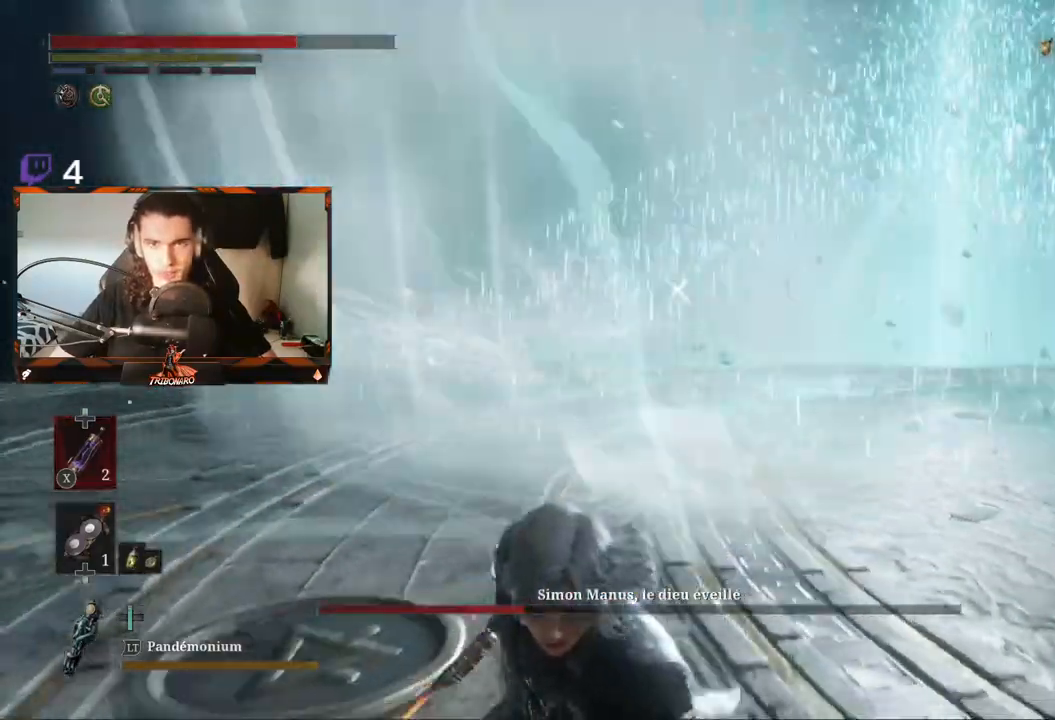
{"buttons": ["B"], "left_stick": "down", "right_stick": "center", "events": []}
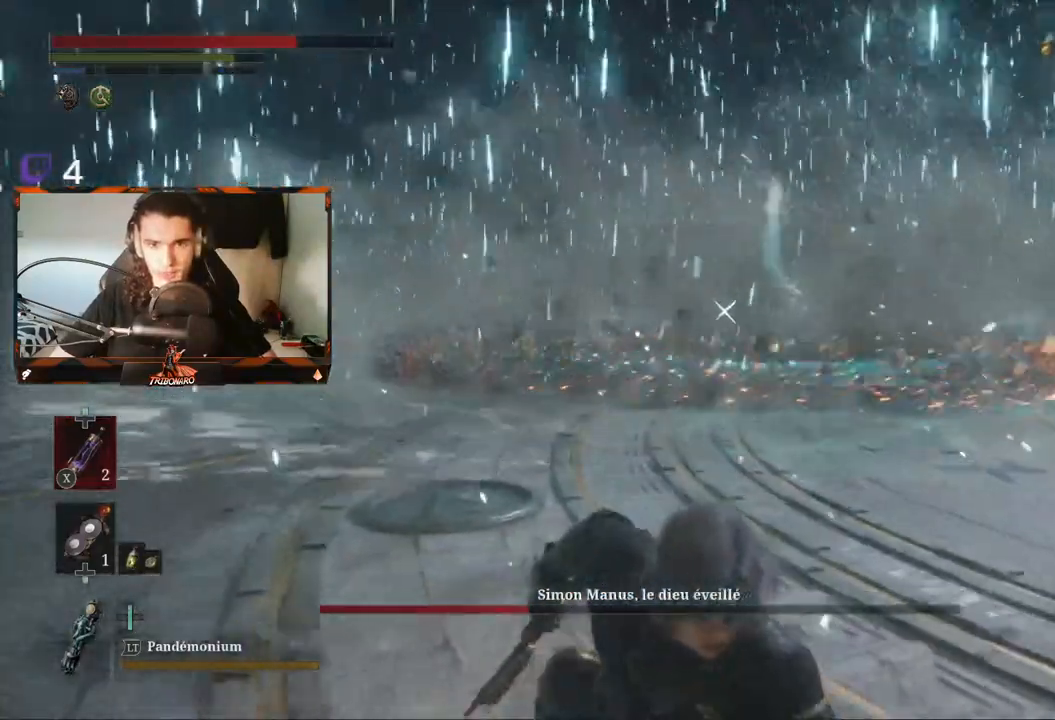
{"buttons": [], "left_stick": "down-right", "right_stick": "center", "events": [[300, "left_stick", "down-right"], [383, "B", "up"]]}
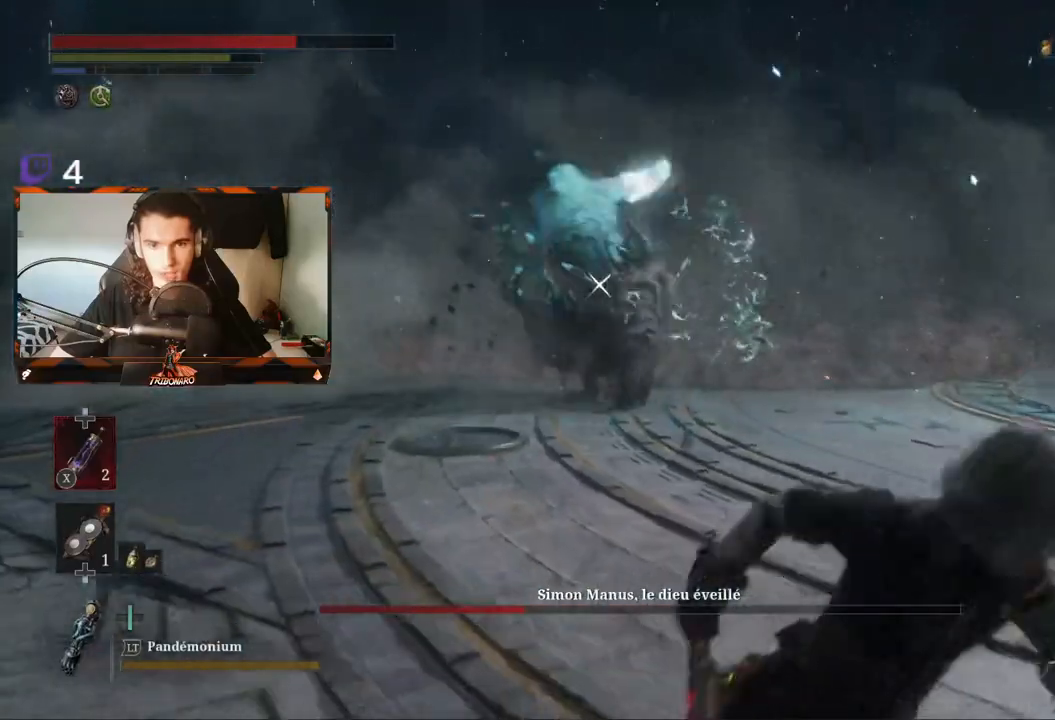
{"buttons": [], "left_stick": "down-right", "right_stick": "center", "events": []}
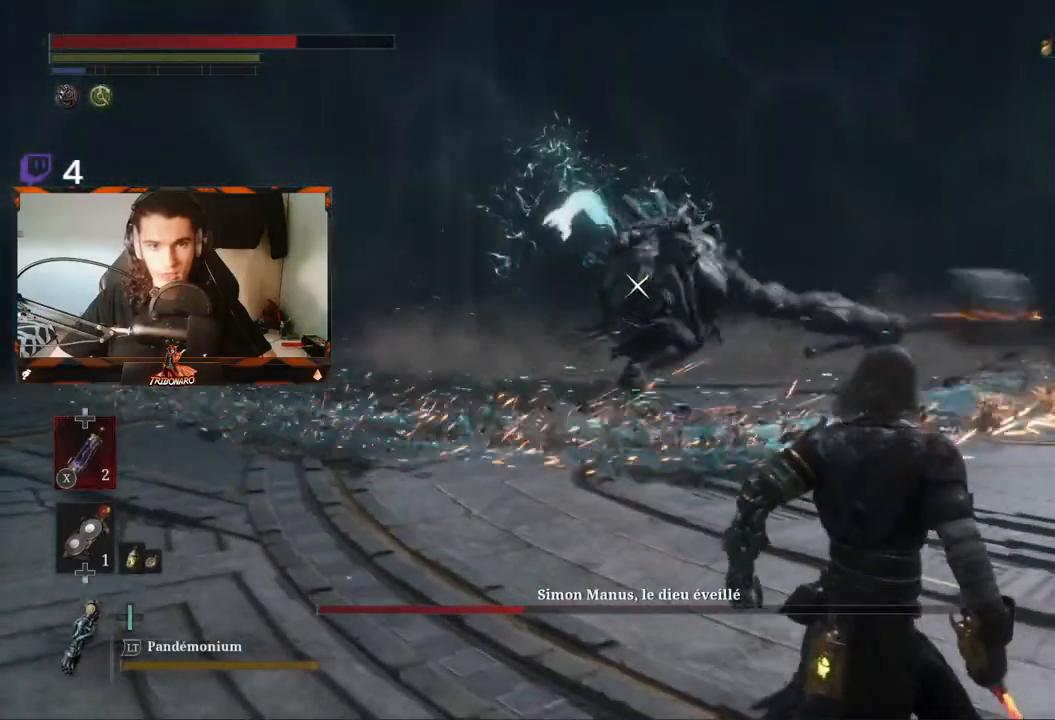
{"buttons": [], "left_stick": "right", "right_stick": "center", "events": [[167, "left_stick", "right"]]}
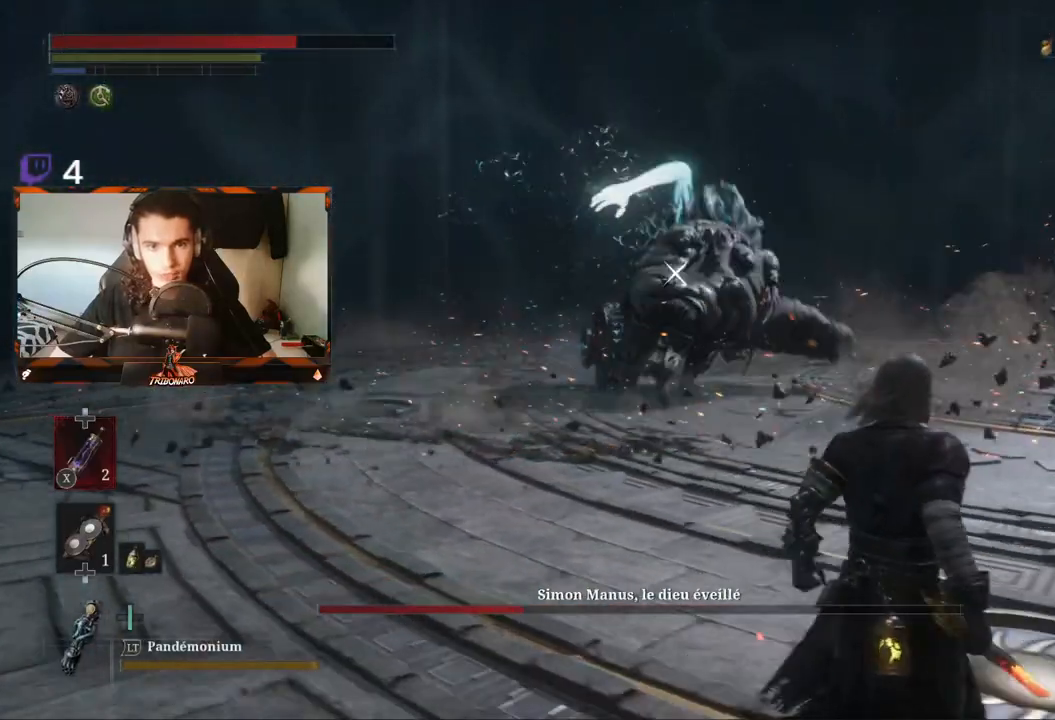
{"buttons": [], "left_stick": "up-right", "right_stick": "center", "events": [[317, "left_stick", "up-right"]]}
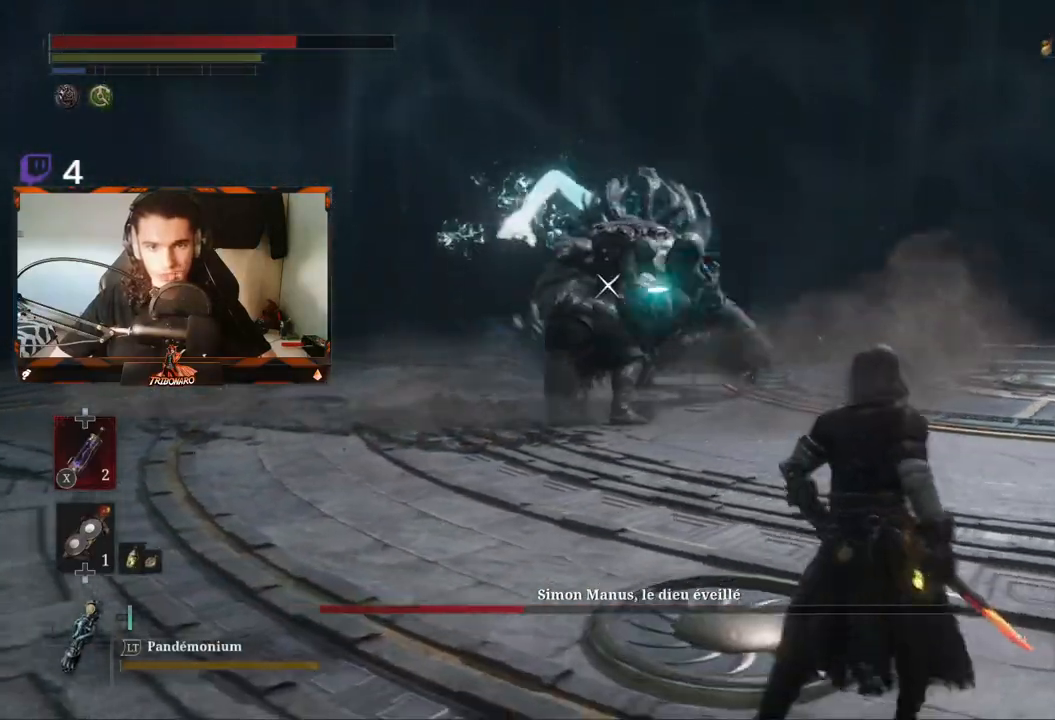
{"buttons": [], "left_stick": "up", "right_stick": "center", "events": [[117, "left_stick", "up"]]}
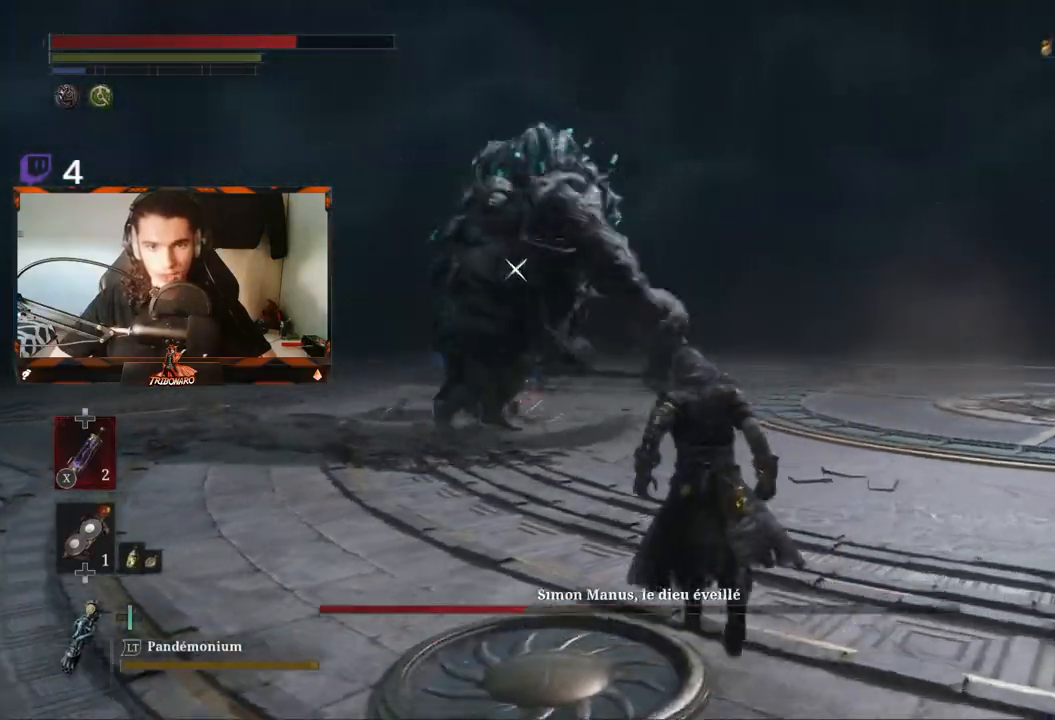
{"buttons": [], "left_stick": "up", "right_stick": "center", "events": []}
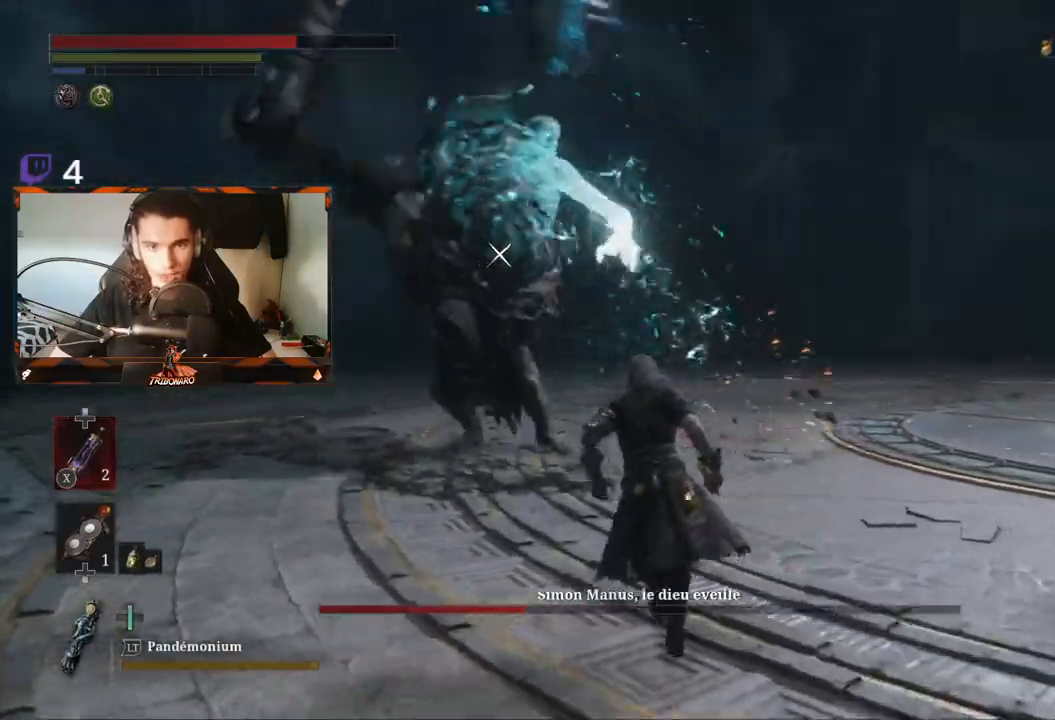
{"buttons": ["B", "R2"], "left_stick": "up", "right_stick": "center", "events": [[383, "B", "down"], [383, "R2", "down"]]}
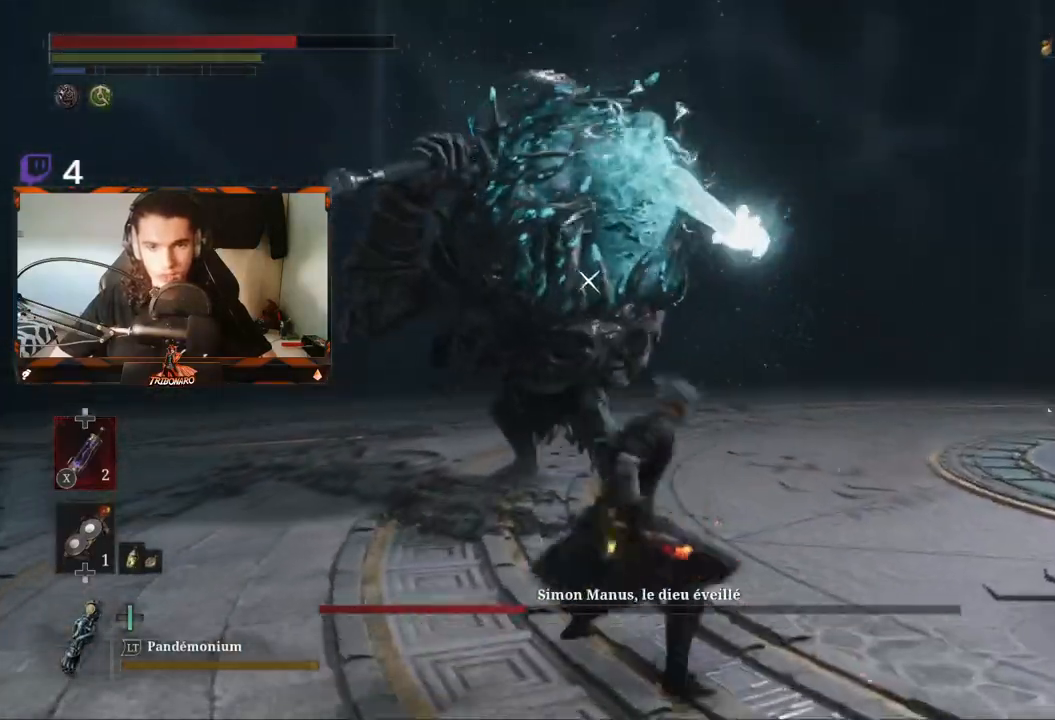
{"buttons": ["R2"], "left_stick": "up", "right_stick": "center", "events": [[217, "B", "up"], [283, "B", "down"], [500, "B", "up"]]}
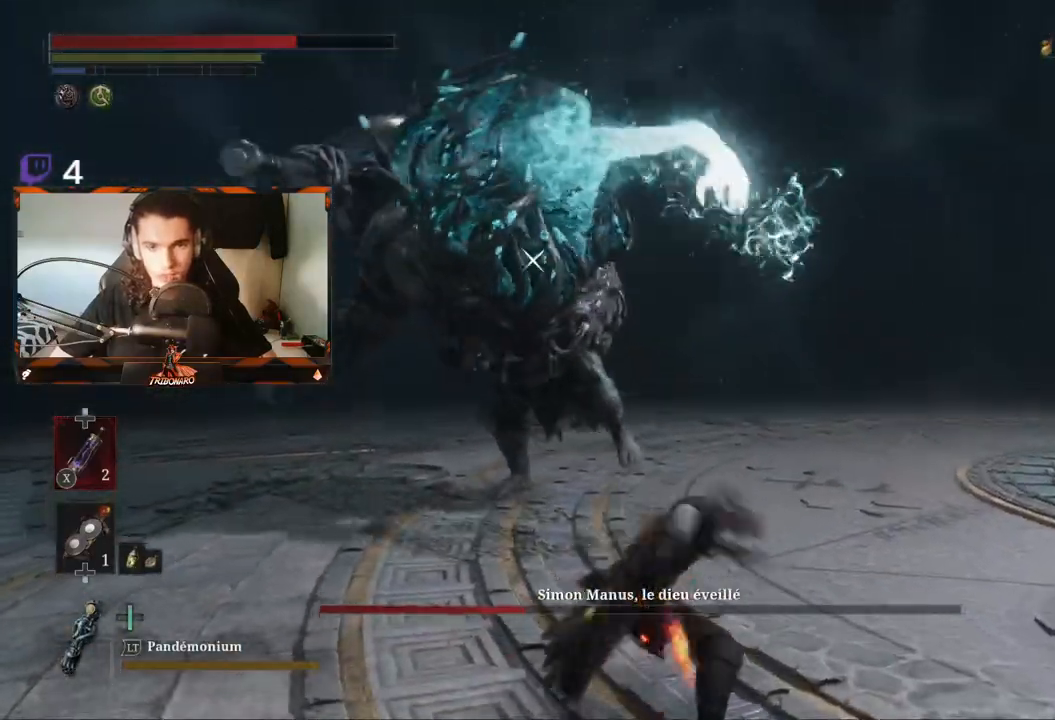
{"buttons": [], "left_stick": "up", "right_stick": "center", "events": [[17, "B", "down"], [167, "B", "up"], [283, "B", "down"], [433, "B", "up"], [433, "R2", "up"]]}
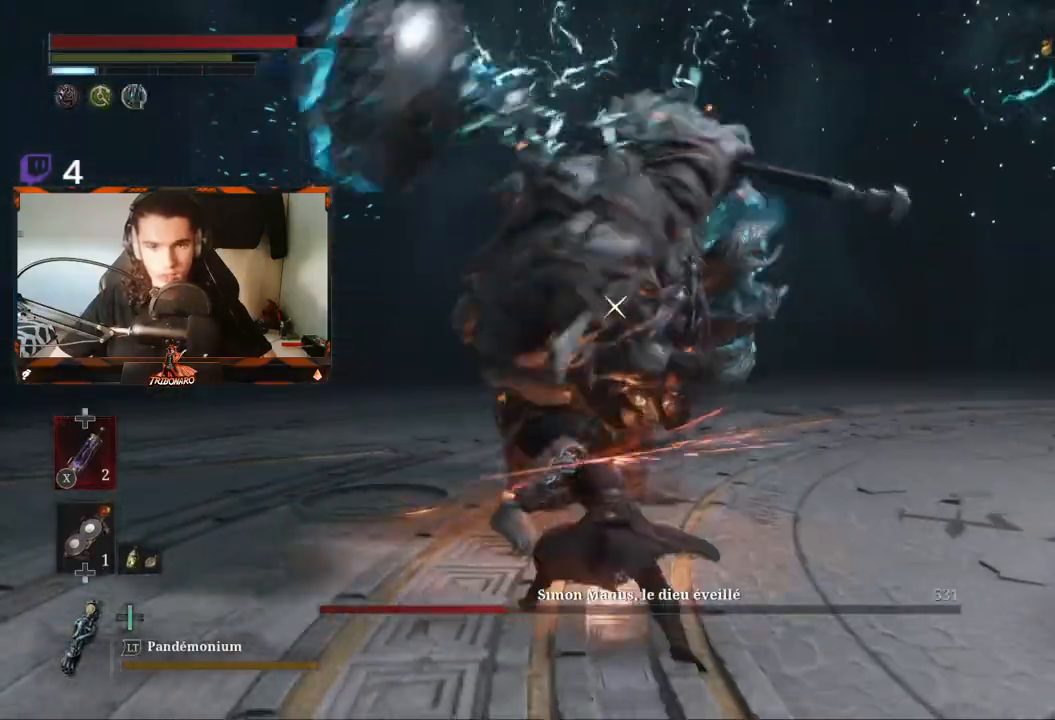
{"buttons": [], "left_stick": "up-right", "right_stick": "center", "events": [[450, "left_stick", "up-right"]]}
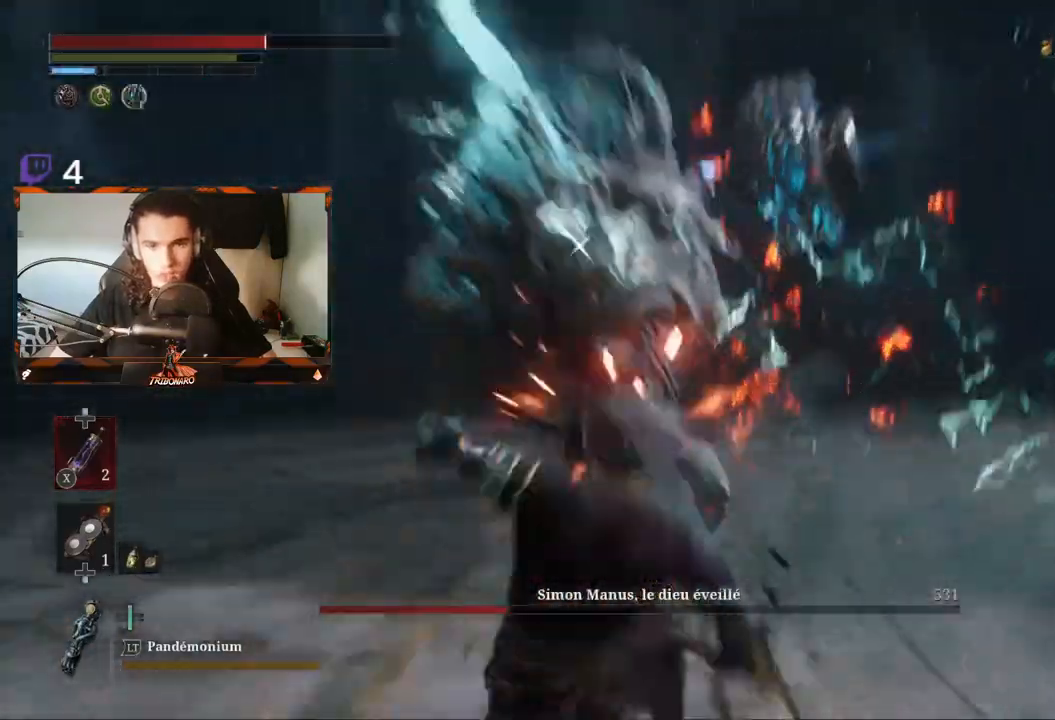
{"buttons": ["B"], "left_stick": "right", "right_stick": "center", "events": [[433, "left_stick", "right"], [483, "B", "down"]]}
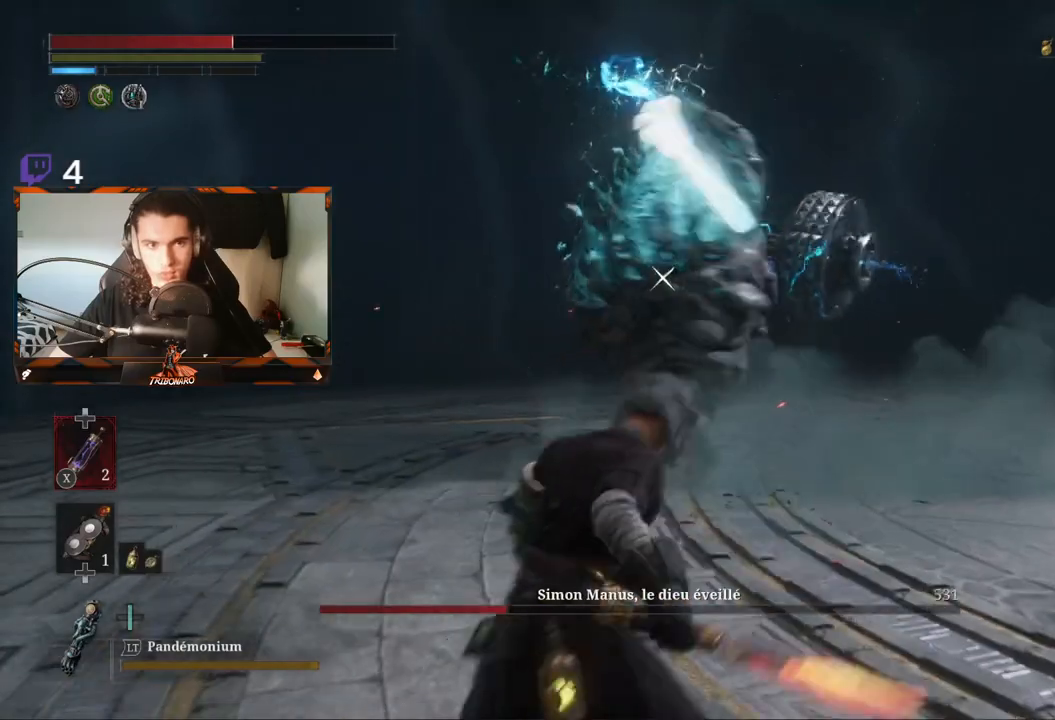
{"buttons": [], "left_stick": "down-right", "right_stick": "center", "events": [[67, "B", "up"], [333, "left_stick", "down-right"]]}
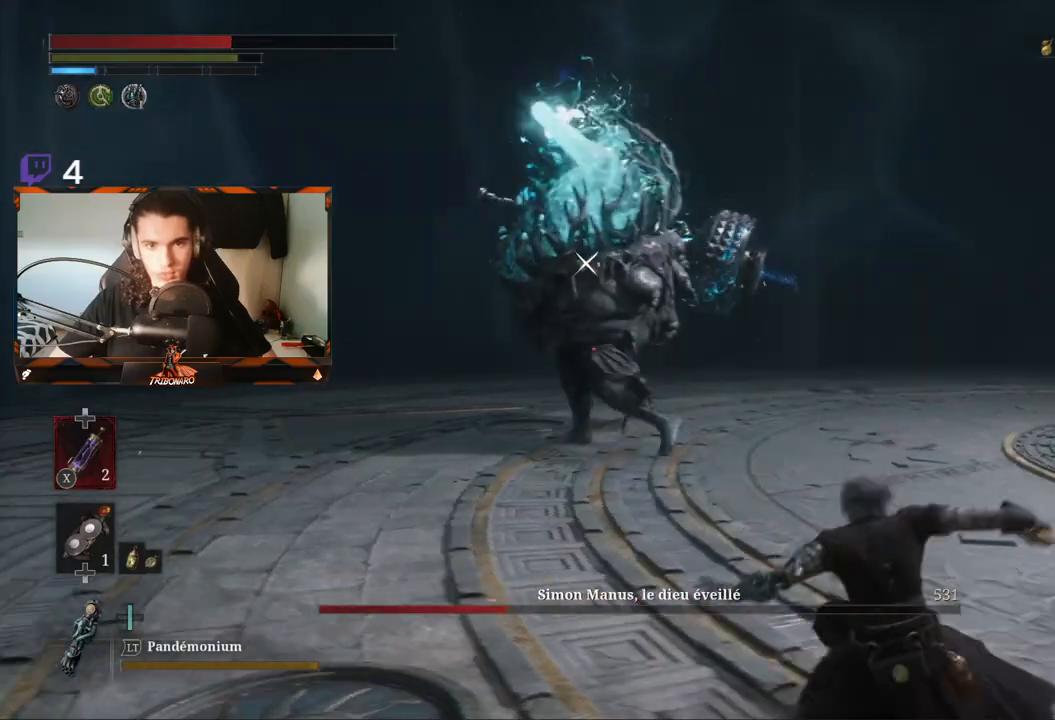
{"buttons": ["L1"], "left_stick": "up", "right_stick": "center", "events": [[83, "left_stick", "up-right"], [233, "left_stick", "up"], [483, "L1", "down"]]}
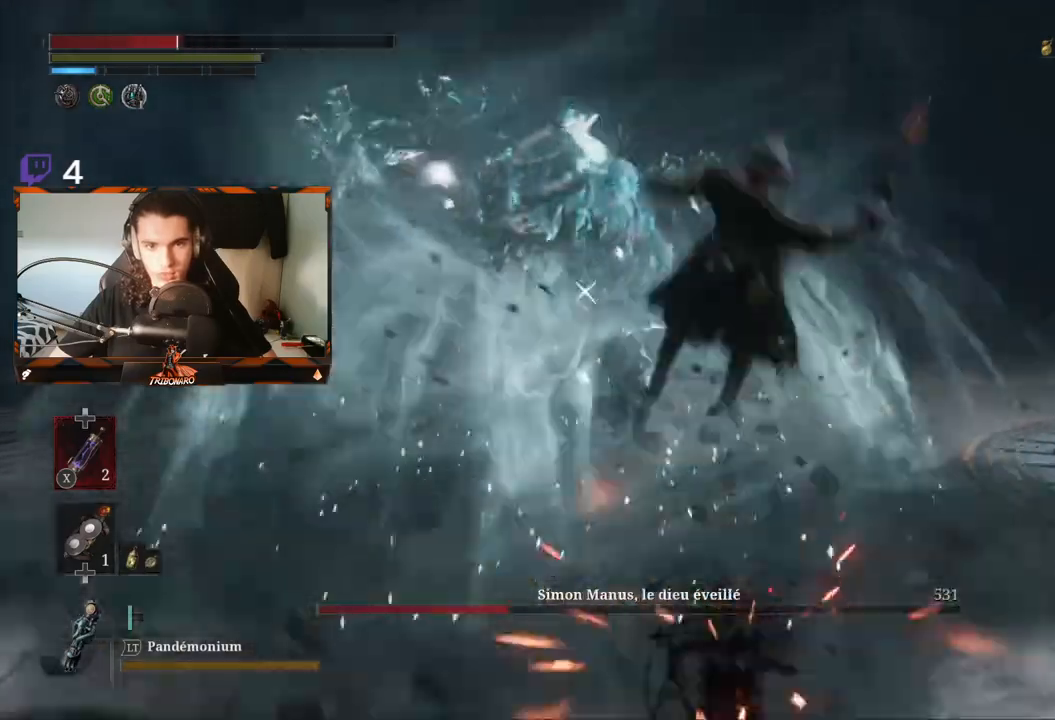
{"buttons": [], "left_stick": "up-right", "right_stick": "center", "events": [[100, "L1", "up"], [450, "left_stick", "up-right"]]}
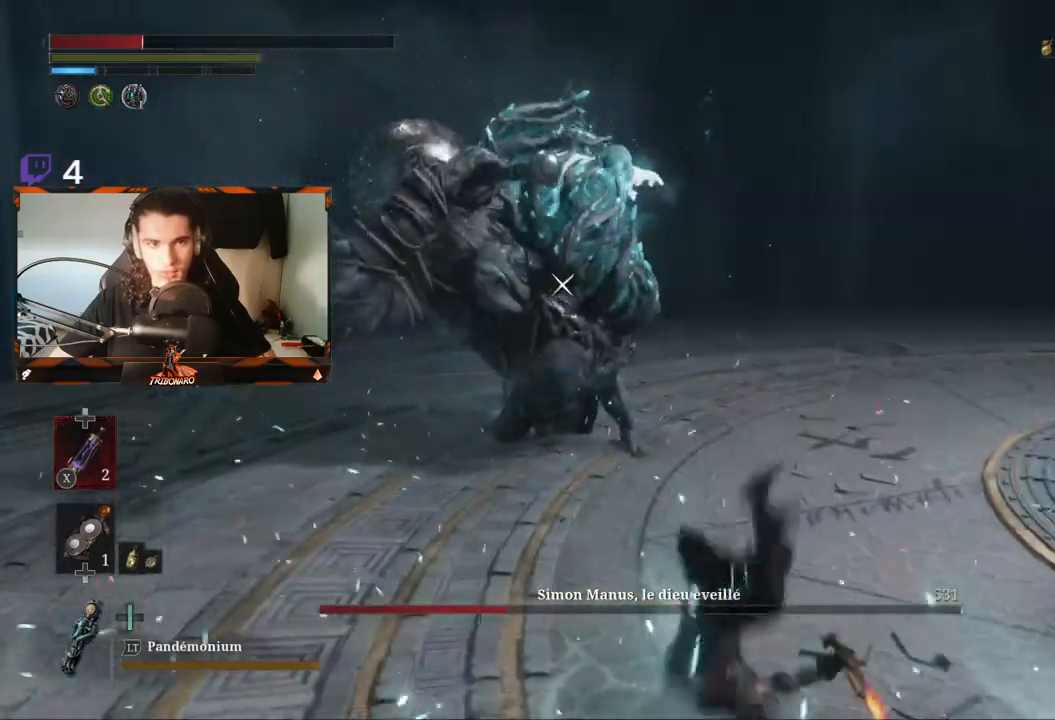
{"buttons": [], "left_stick": "down-right", "right_stick": "center", "events": [[17, "left_stick", "right"], [67, "B", "down"], [150, "B", "up"], [233, "B", "down"], [333, "B", "up"], [417, "B", "down"], [433, "left_stick", "down-right"], [467, "B", "up"]]}
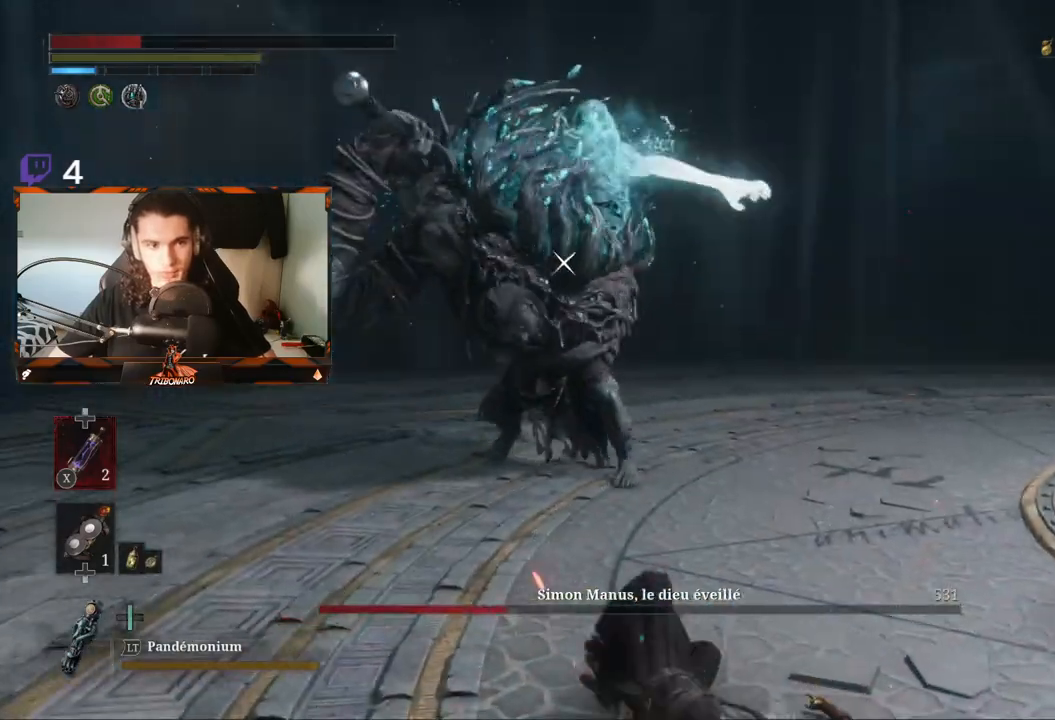
{"buttons": [], "left_stick": "down-right", "right_stick": "center", "events": [[50, "B", "down"], [250, "B", "up"], [283, "B", "down"], [383, "B", "up"], [417, "B", "down"], [500, "B", "up"]]}
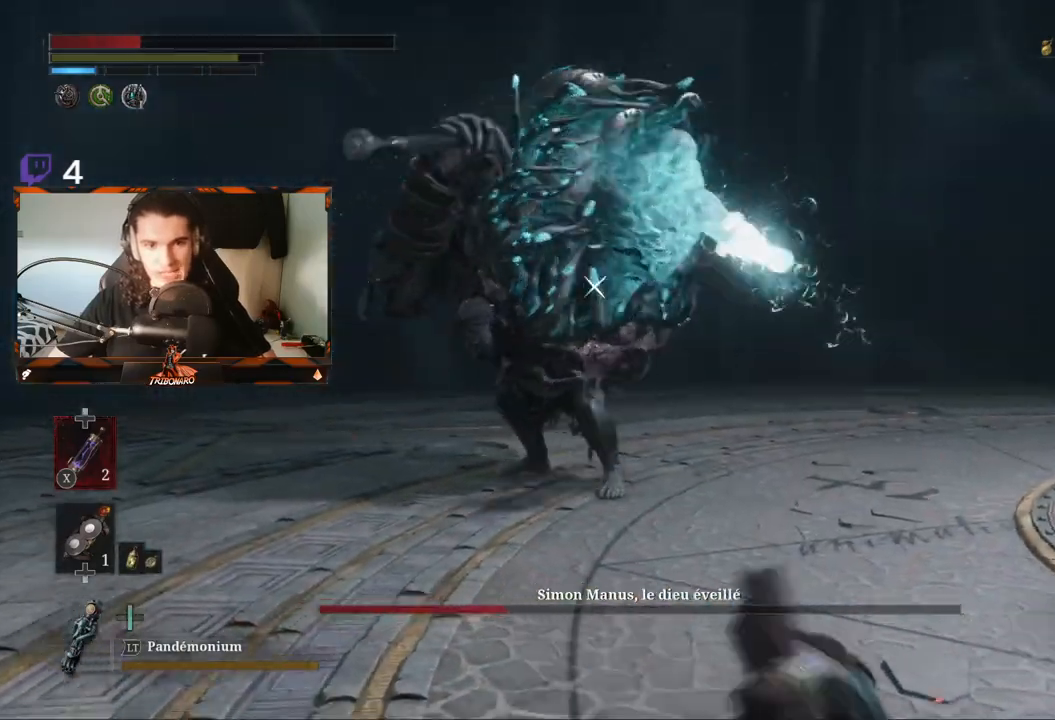
{"buttons": ["X"], "left_stick": "down-right", "right_stick": "center", "events": [[83, "B", "down"], [117, "B", "up"], [417, "X", "down"]]}
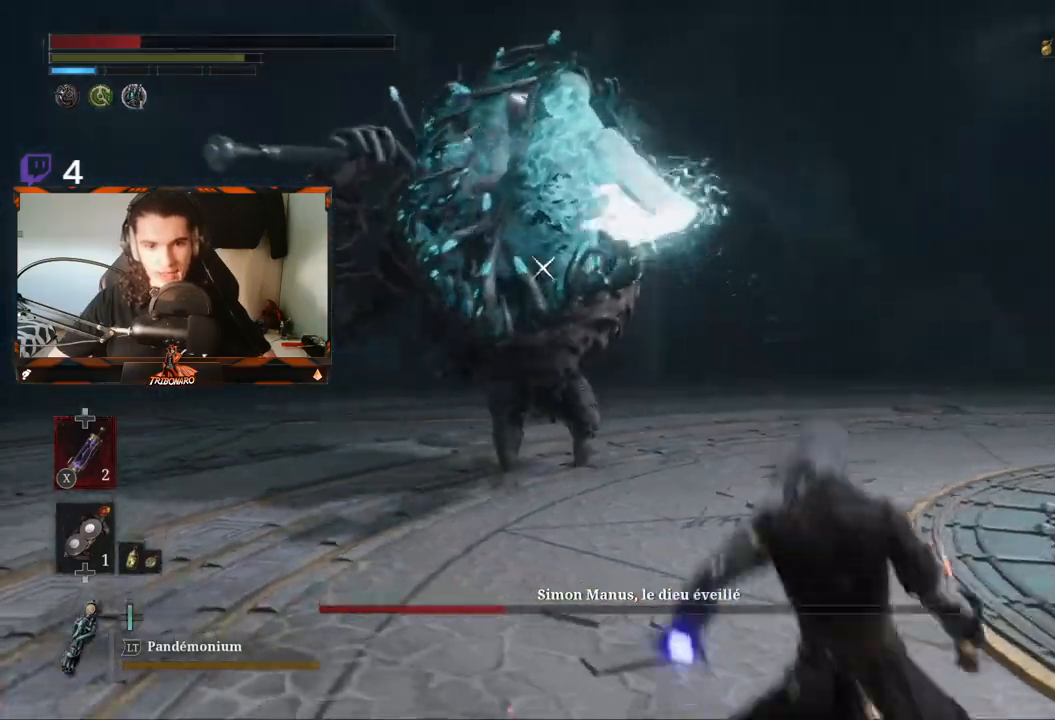
{"buttons": [], "left_stick": "up-right", "right_stick": "center", "events": [[17, "X", "up"], [500, "left_stick", "up-right"]]}
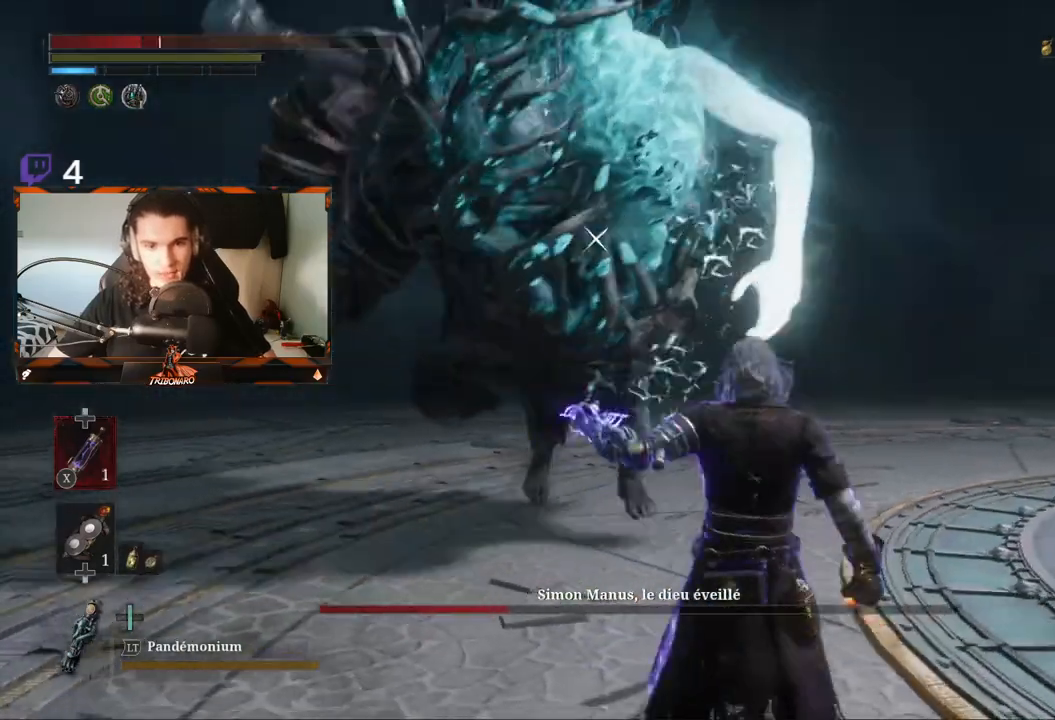
{"buttons": [], "left_stick": "up", "right_stick": "center", "events": [[17, "left_stick", "up"], [383, "R1", "down"], [467, "R1", "up"]]}
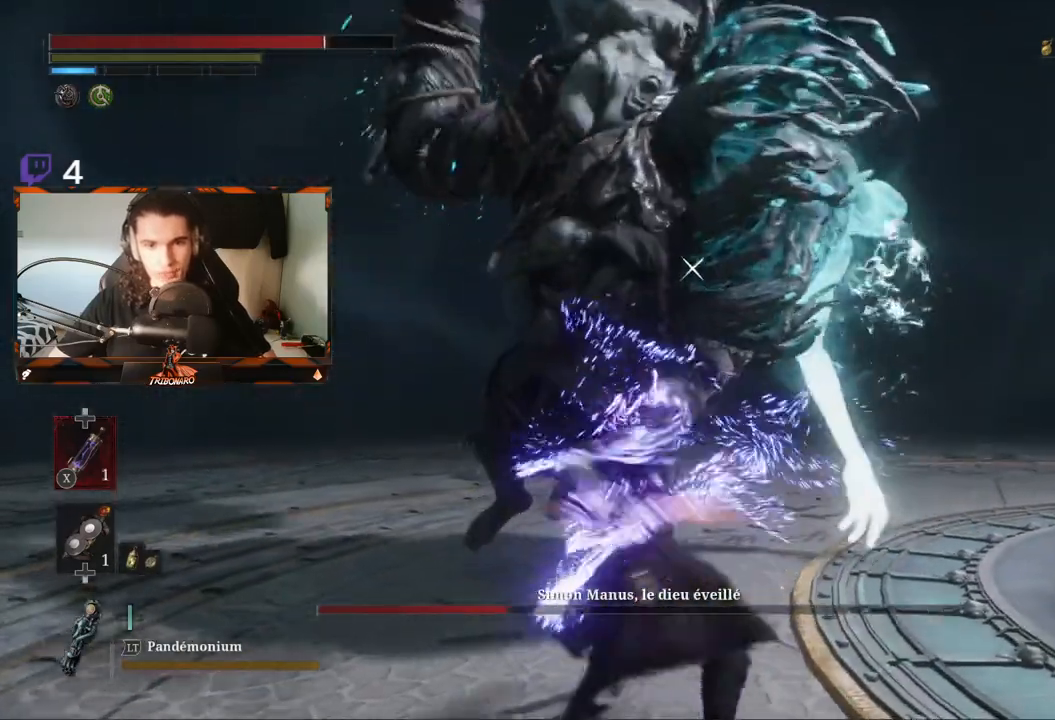
{"buttons": ["R1"], "left_stick": "up", "right_stick": "center", "events": [[467, "R1", "down"]]}
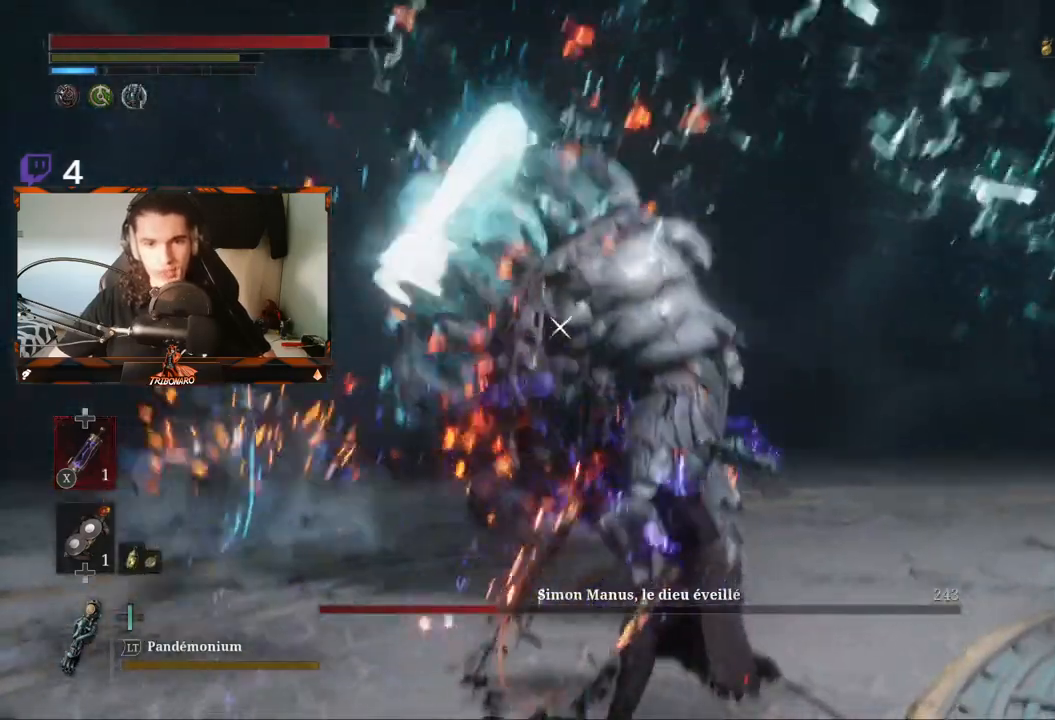
{"buttons": [], "left_stick": "up", "right_stick": "center"}
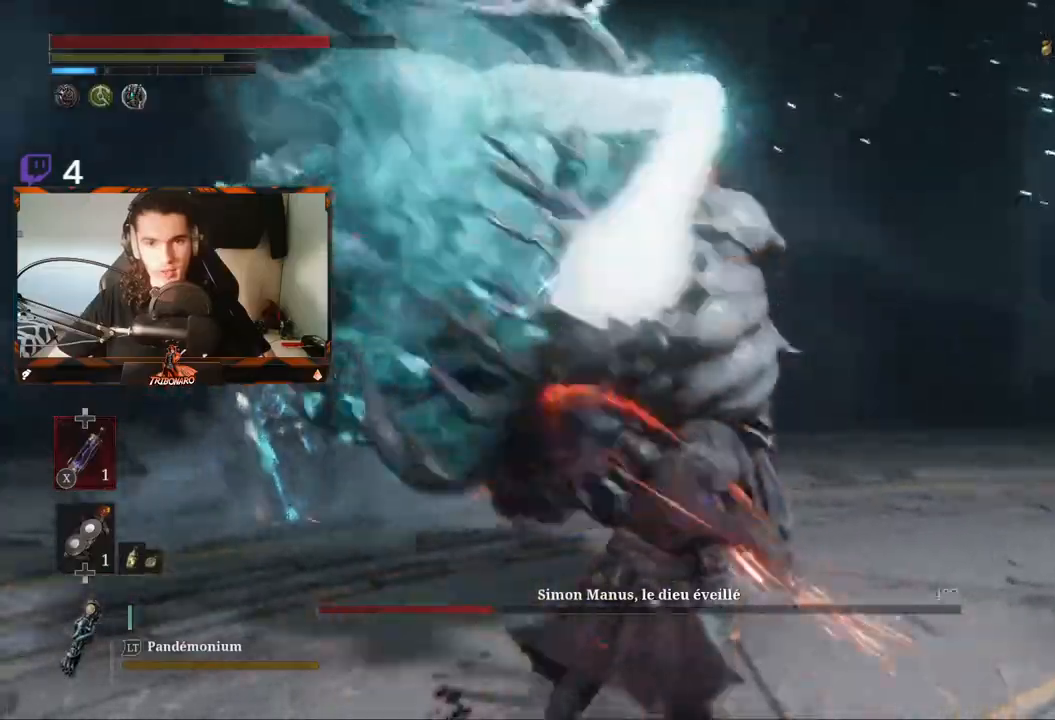
{"buttons": [], "left_stick": "up", "right_stick": "center", "events": [[217, "L1", "down"], [417, "L1", "up"]]}
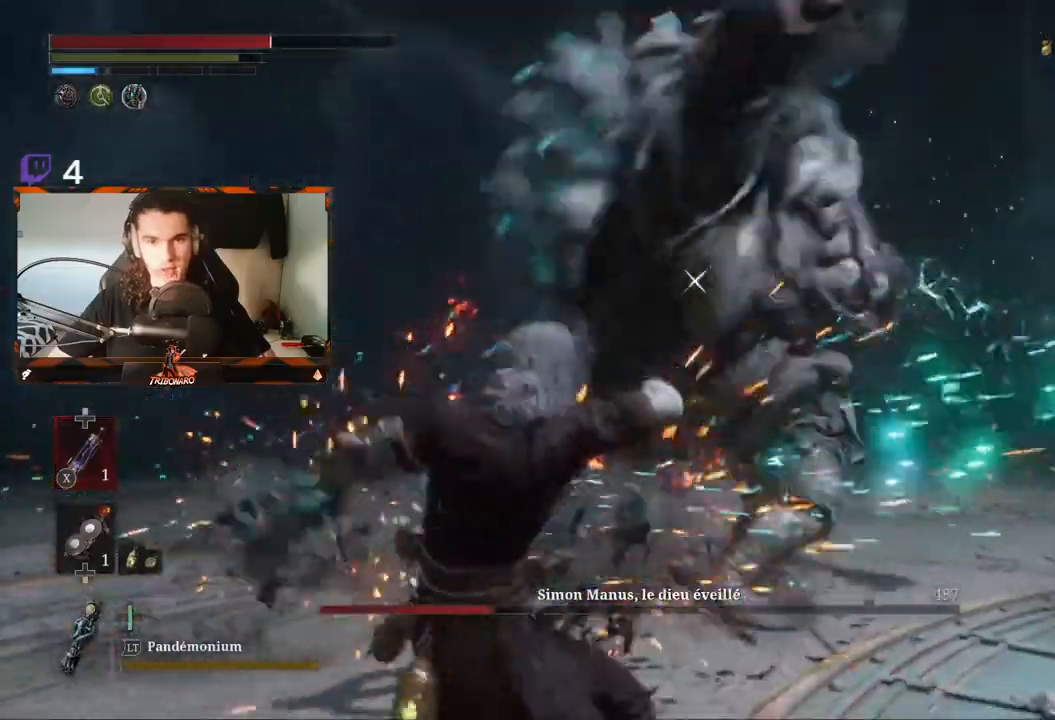
{"buttons": [], "left_stick": "up", "right_stick": "center", "events": [[350, "R1", "down"], [450, "R1", "up"]]}
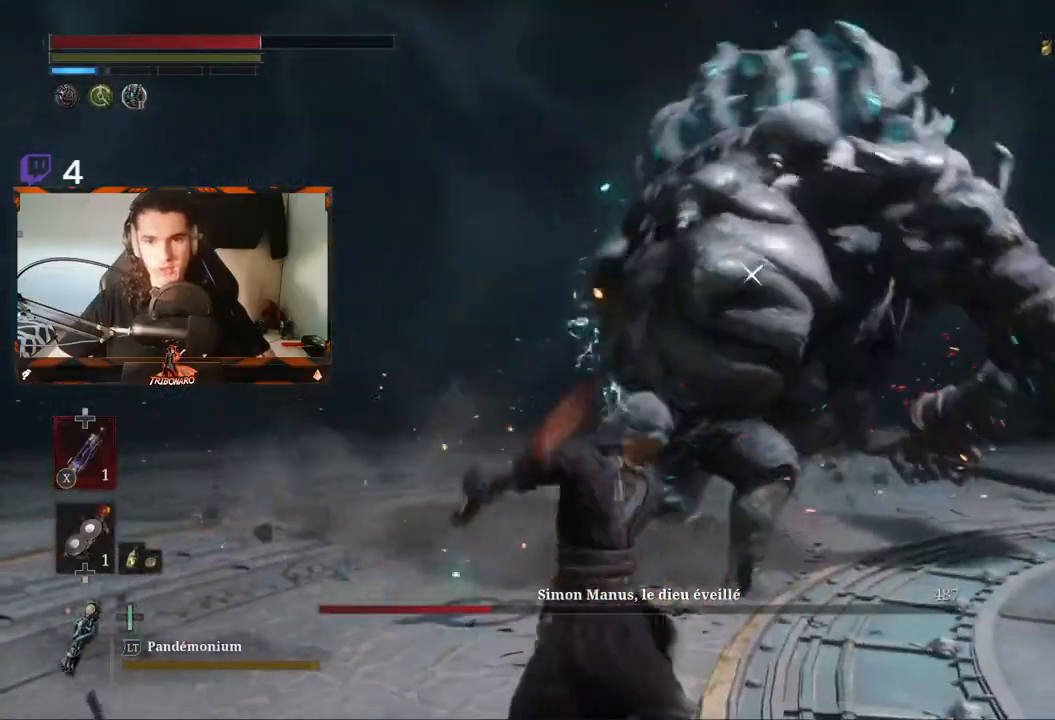
{"buttons": ["L1"], "left_stick": "up-right", "right_stick": "center", "events": [[167, "left_stick", "up-right"], [500, "L1", "down"]]}
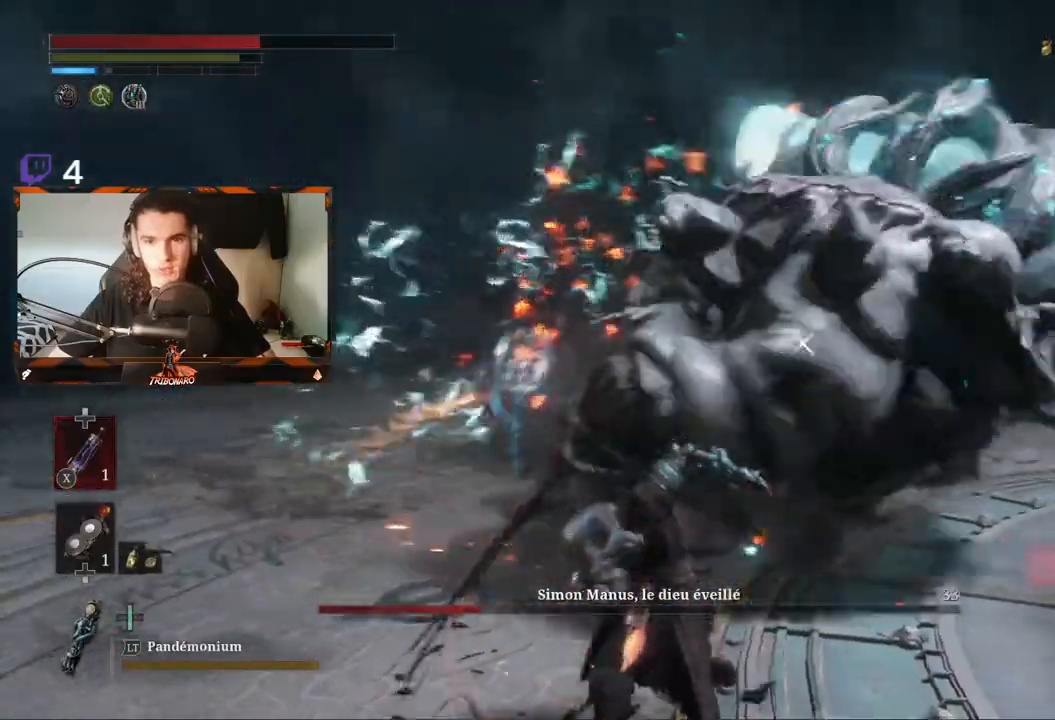
{"buttons": [], "left_stick": "up-right", "right_stick": "center", "events": [[183, "L1", "up"]]}
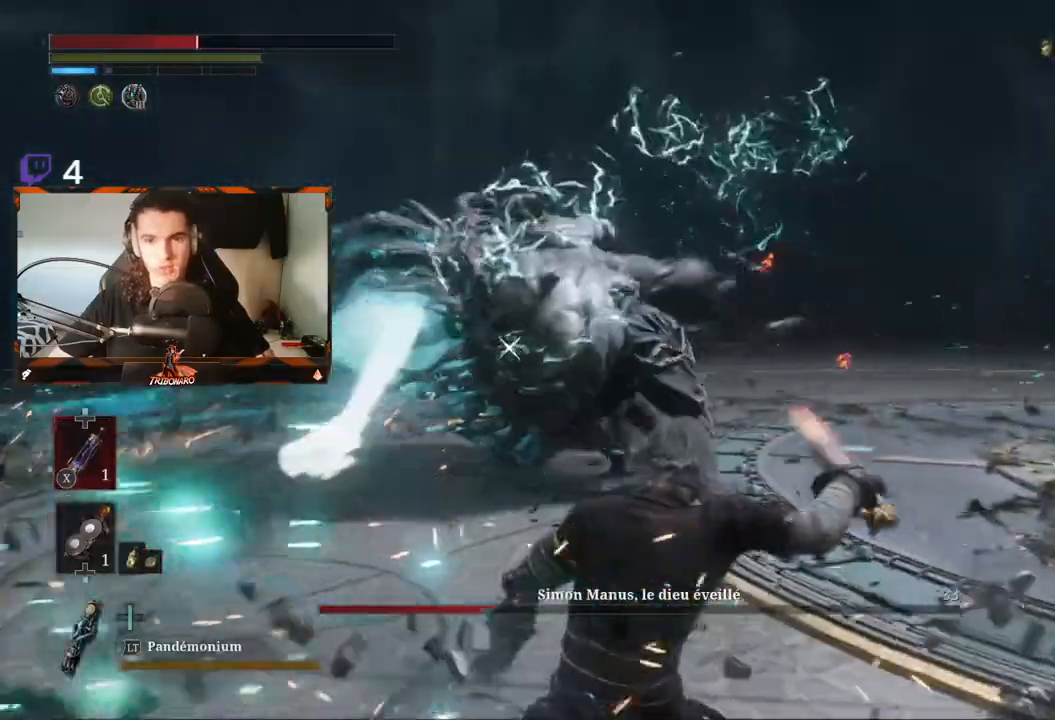
{"buttons": [], "left_stick": "down-right", "right_stick": "center", "events": [[67, "left_stick", "right"], [167, "B", "down"], [233, "B", "up"], [450, "left_stick", "down-right"]]}